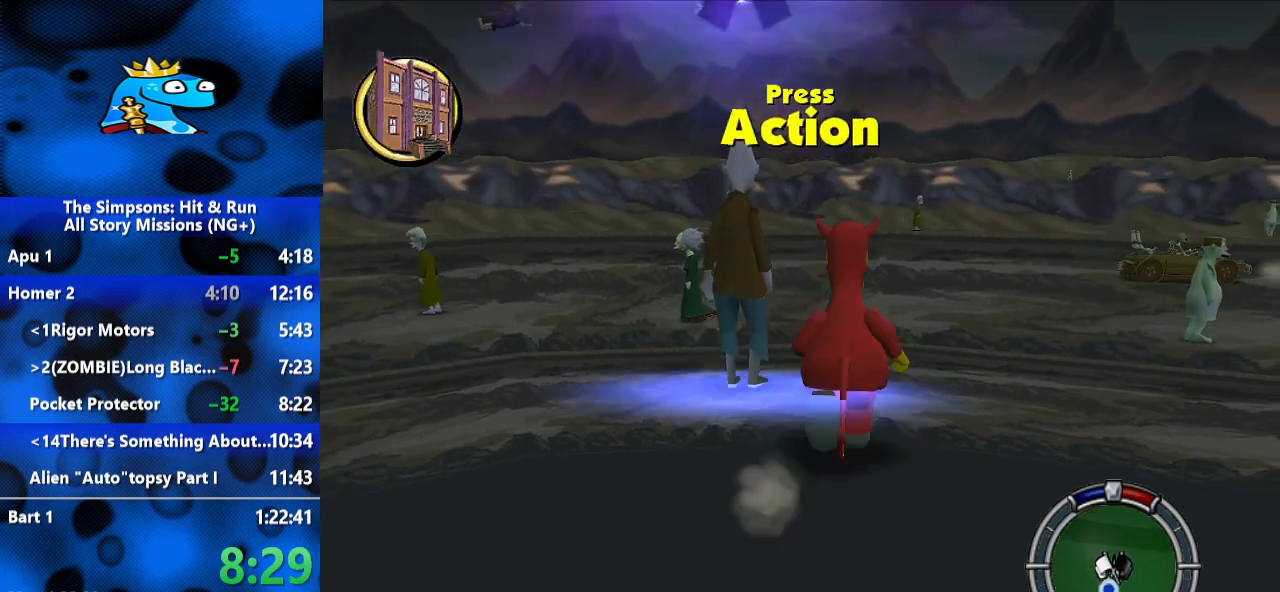
Gameplay with a controller (Xbox layout); each line is a JSON object with the inputs held at the frame after it. "events" lists button and stick changes between this image and that frame as [ms after this image, input, new state], when the widget could be followed in between. Not read: R3.
{"buttons": [], "left_stick": "center", "right_stick": "center", "events": [[33, "B", "up"], [33, "left_stick", "center"], [67, "Y", "down"], [167, "Y", "up"]]}
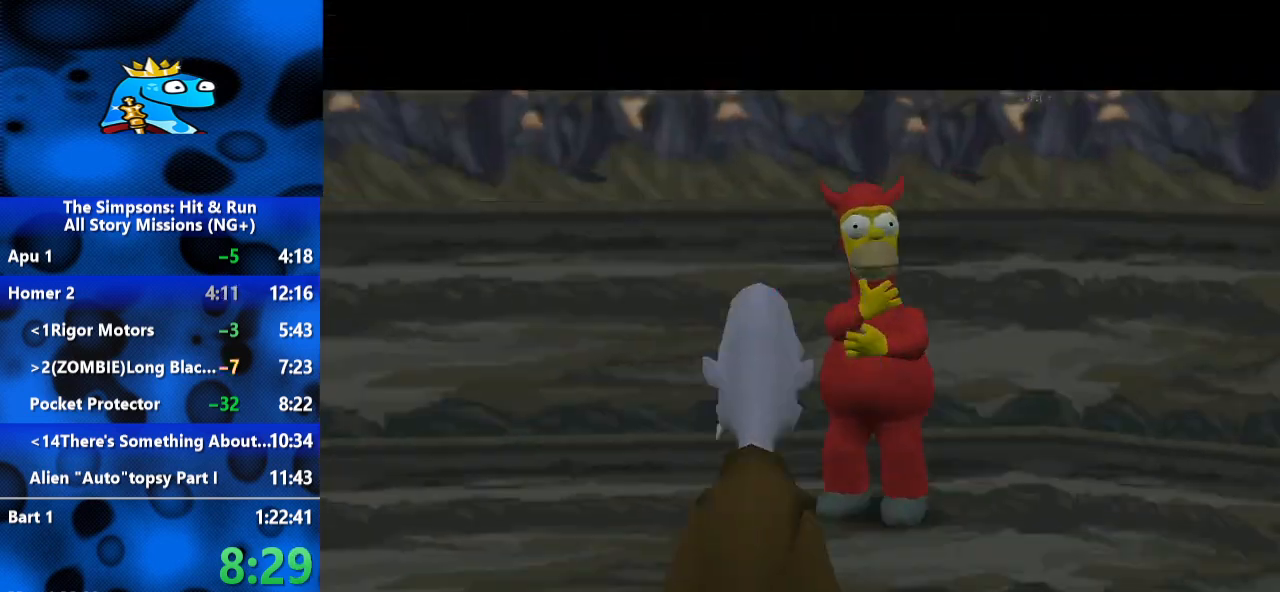
{"buttons": [], "left_stick": "center", "right_stick": "center", "events": [[200, "A", "down"], [367, "A", "up"]]}
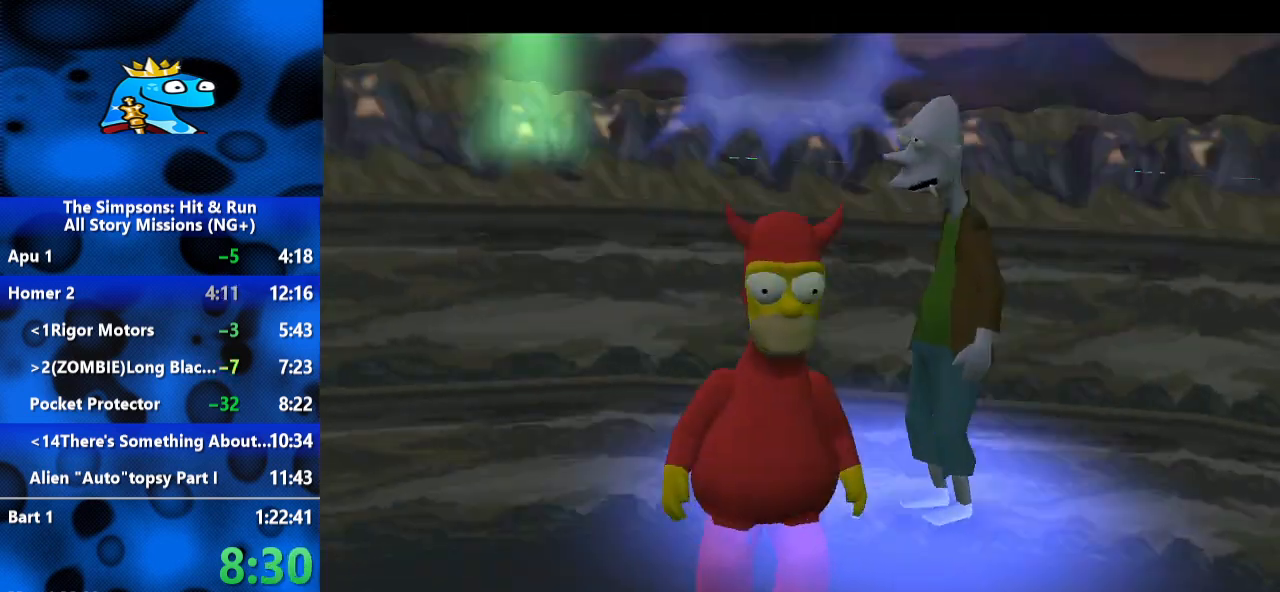
{"buttons": [], "left_stick": "center", "right_stick": "center", "events": []}
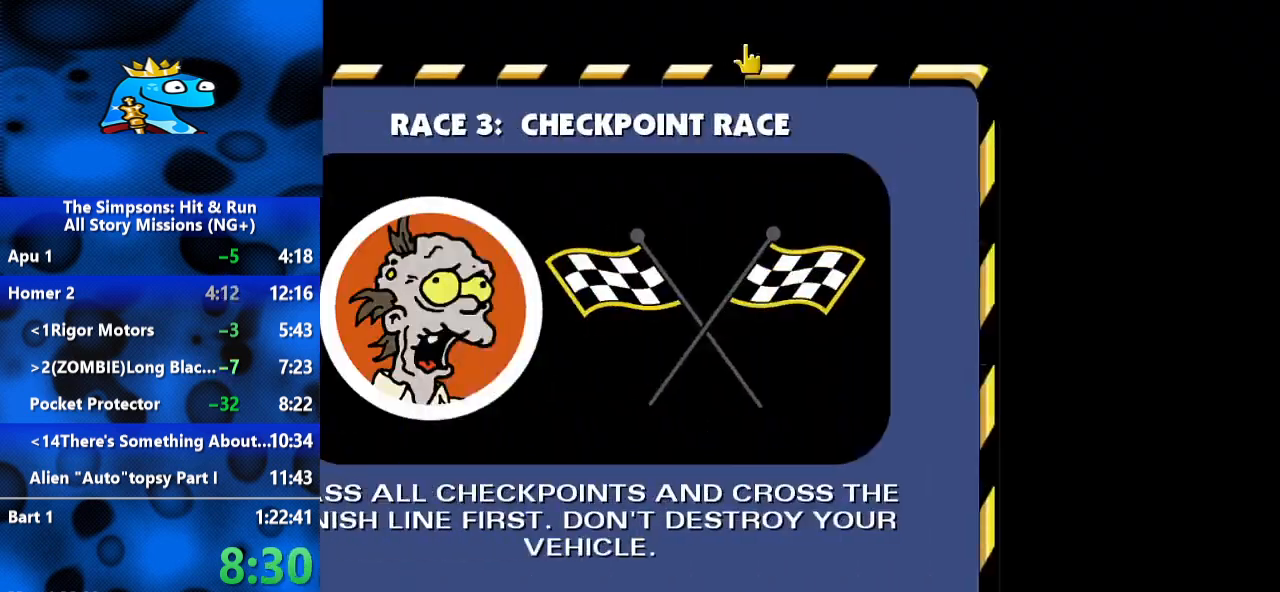
{"buttons": [], "left_stick": "center", "right_stick": "center", "events": [[267, "A", "down"], [400, "A", "up"]]}
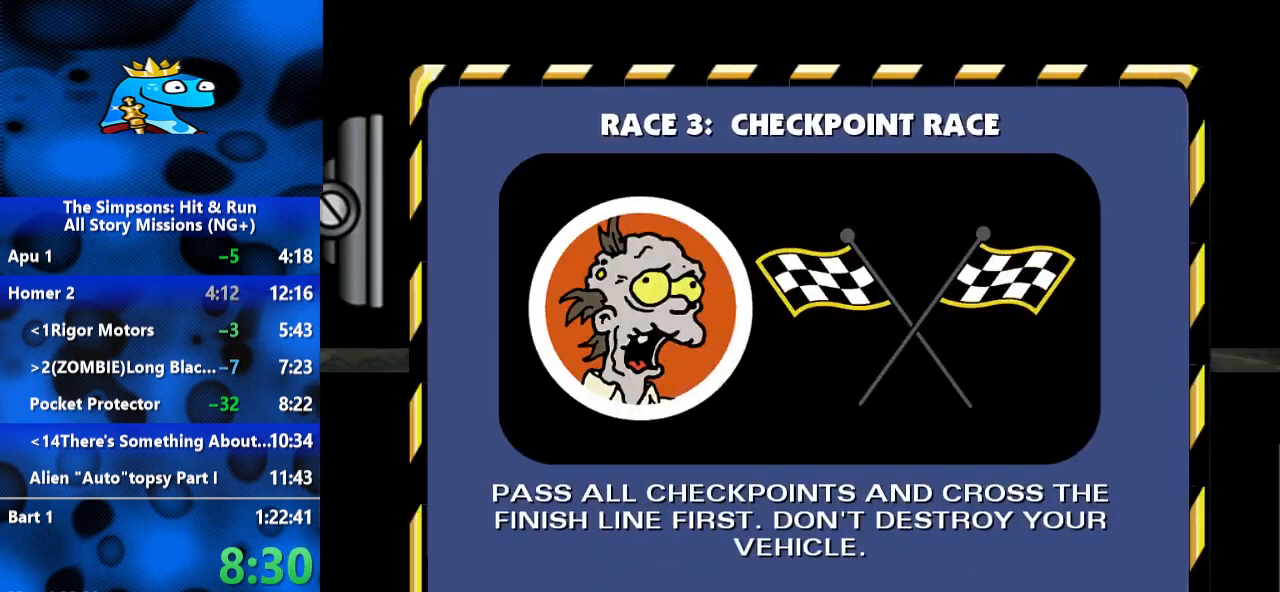
{"buttons": [], "left_stick": "center", "right_stick": "center", "events": [[267, "START", "down"], [500, "START", "up"]]}
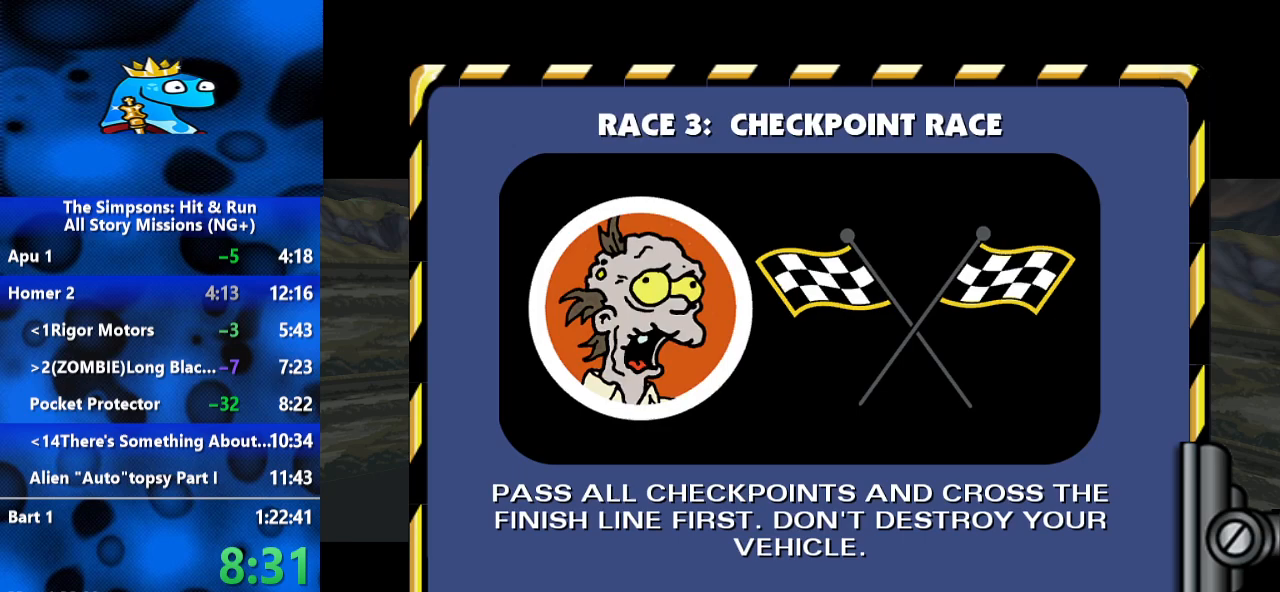
{"buttons": ["START"], "left_stick": "center", "right_stick": "center", "events": [[200, "START", "down"], [300, "START", "up"], [400, "START", "down"], [433, "START", "up"], [500, "START", "down"]]}
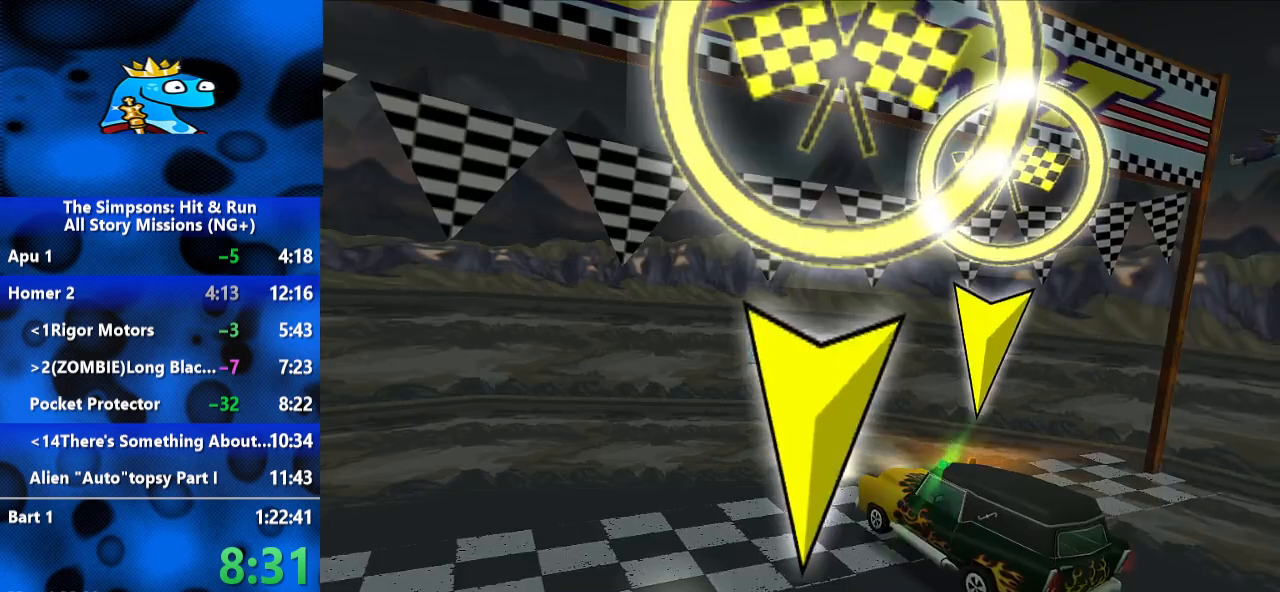
{"buttons": ["DPAD_DOWN"], "left_stick": "center", "right_stick": "center", "events": [[67, "START", "up"], [133, "START", "down"], [200, "START", "up"], [467, "DPAD_DOWN", "down"]]}
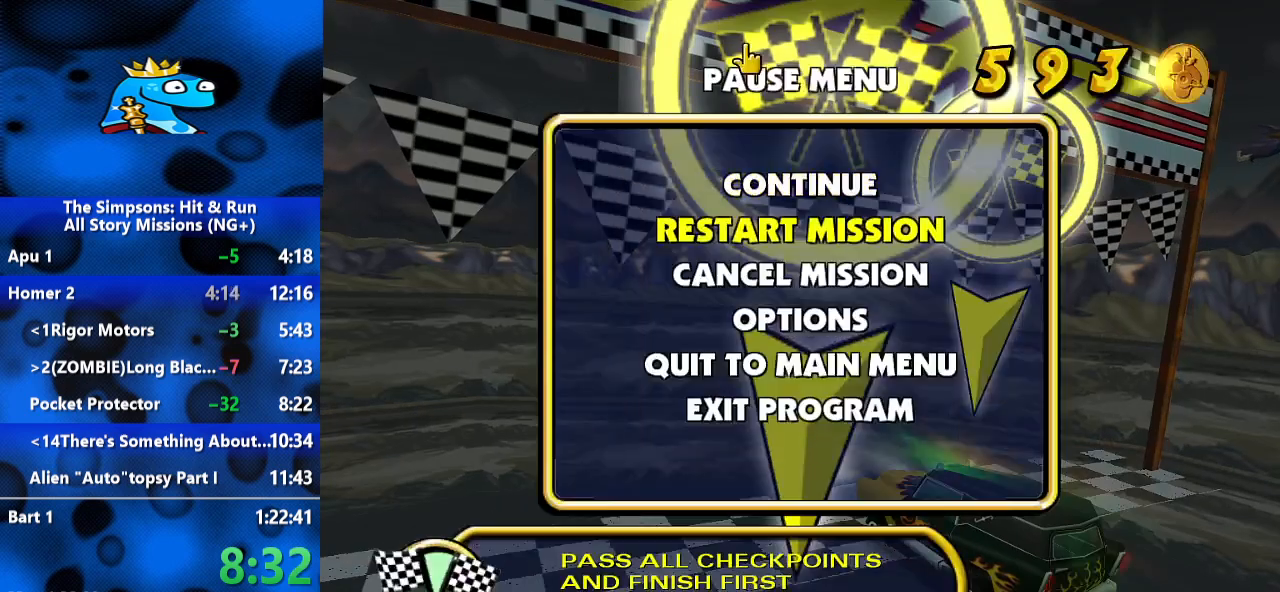
{"buttons": [], "left_stick": "center", "right_stick": "center", "events": [[67, "DPAD_DOWN", "up"], [100, "DPAD_DOWN", "down"], [200, "DPAD_DOWN", "up"], [233, "A", "down"], [400, "A", "up"]]}
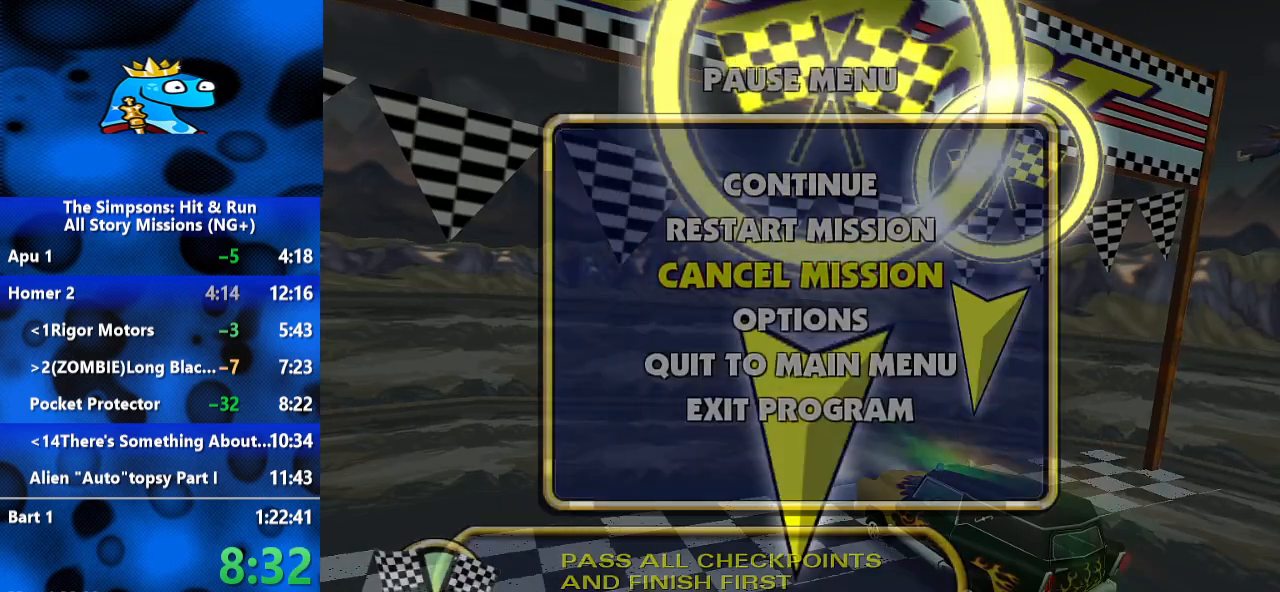
{"buttons": [], "left_stick": "center", "right_stick": "center", "events": []}
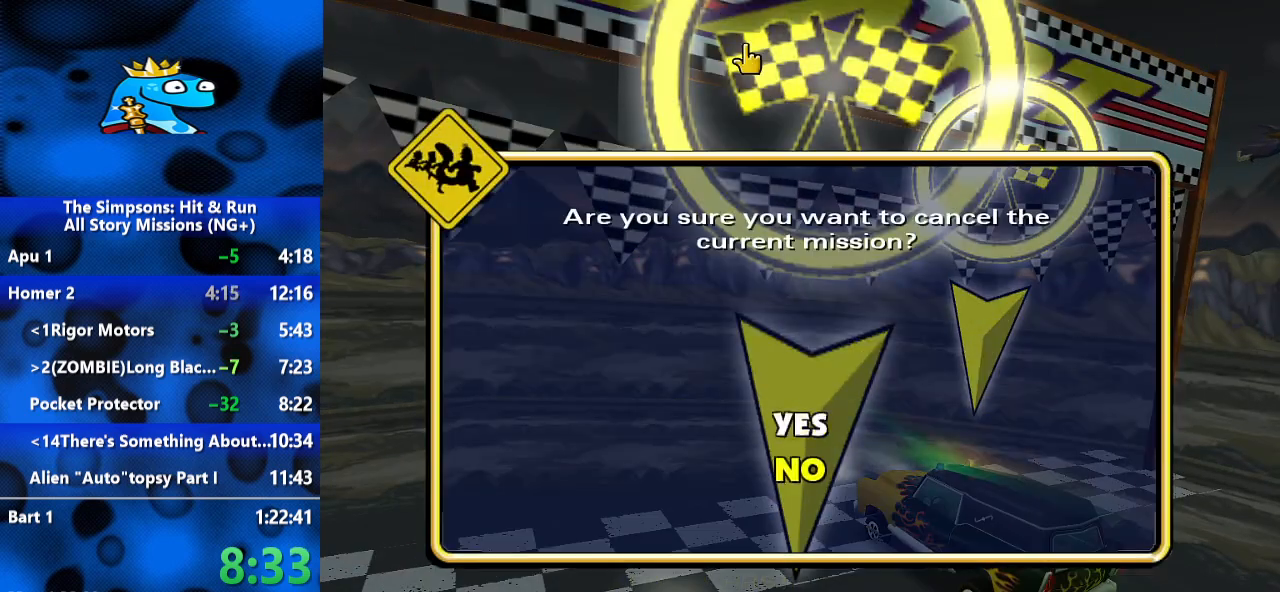
{"buttons": ["R2"], "left_stick": "right", "right_stick": "center", "events": [[100, "DPAD_UP", "down"], [200, "A", "down"], [200, "DPAD_UP", "up"], [200, "R2", "down"], [300, "A", "up"], [367, "left_stick", "right"]]}
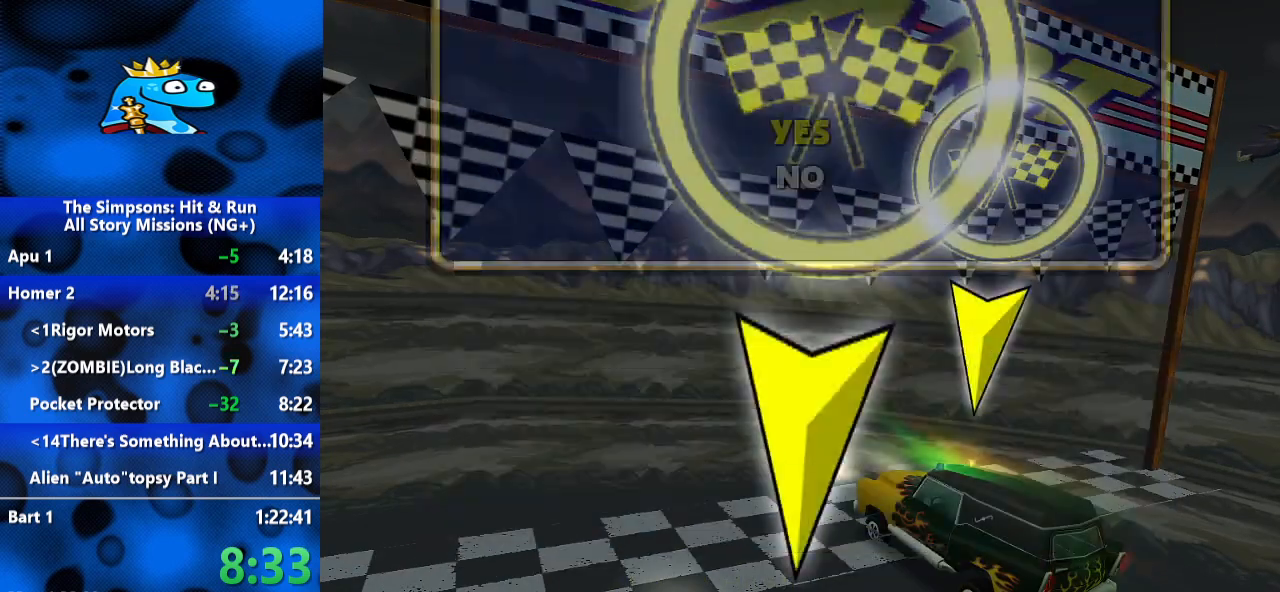
{"buttons": ["R2"], "left_stick": "right", "right_stick": "center", "events": []}
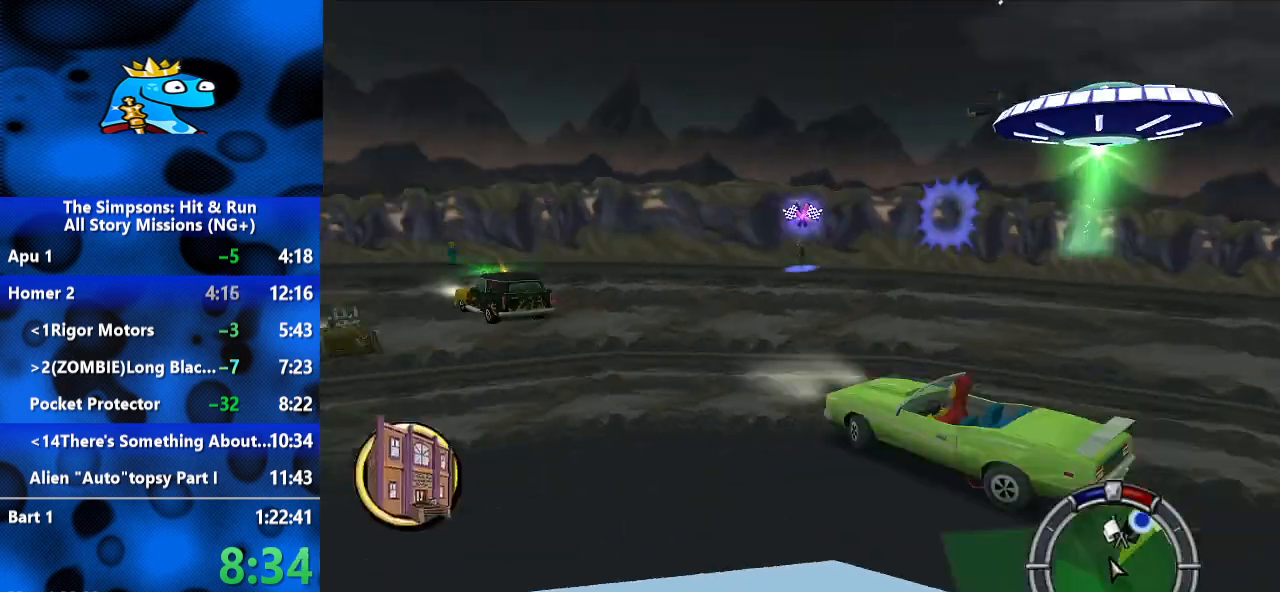
{"buttons": ["R2"], "left_stick": "right", "right_stick": "center", "events": []}
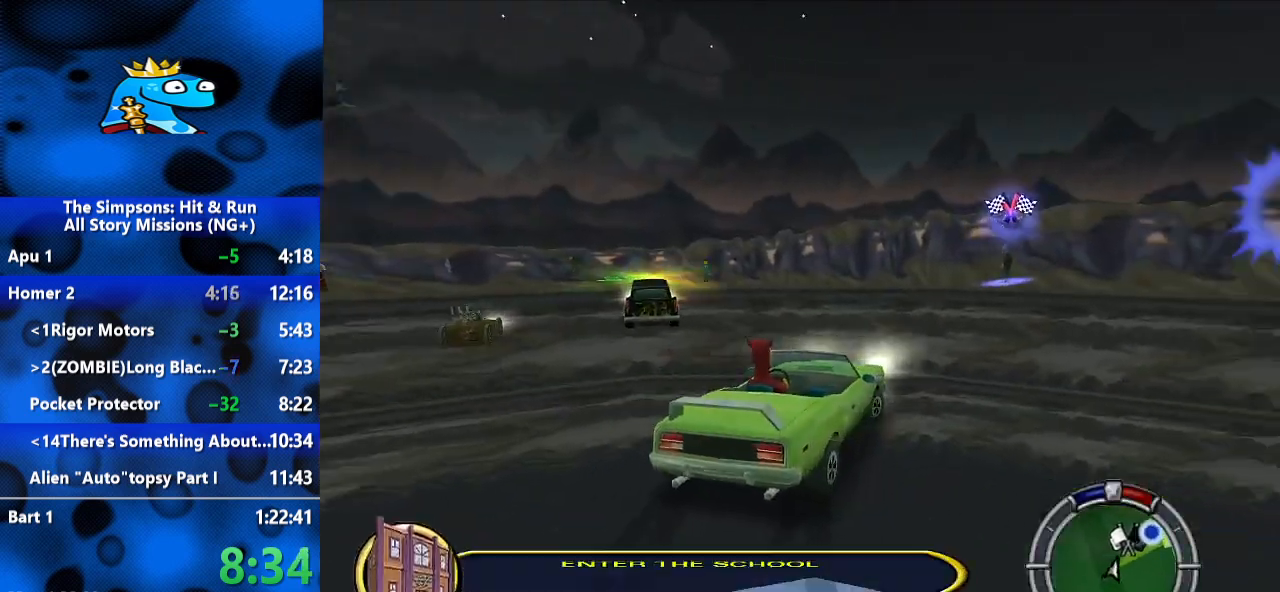
{"buttons": ["R2"], "left_stick": "right", "right_stick": "center", "events": [[67, "left_stick", "center"], [167, "left_stick", "right"], [367, "R2", "up"], [500, "R2", "down"]]}
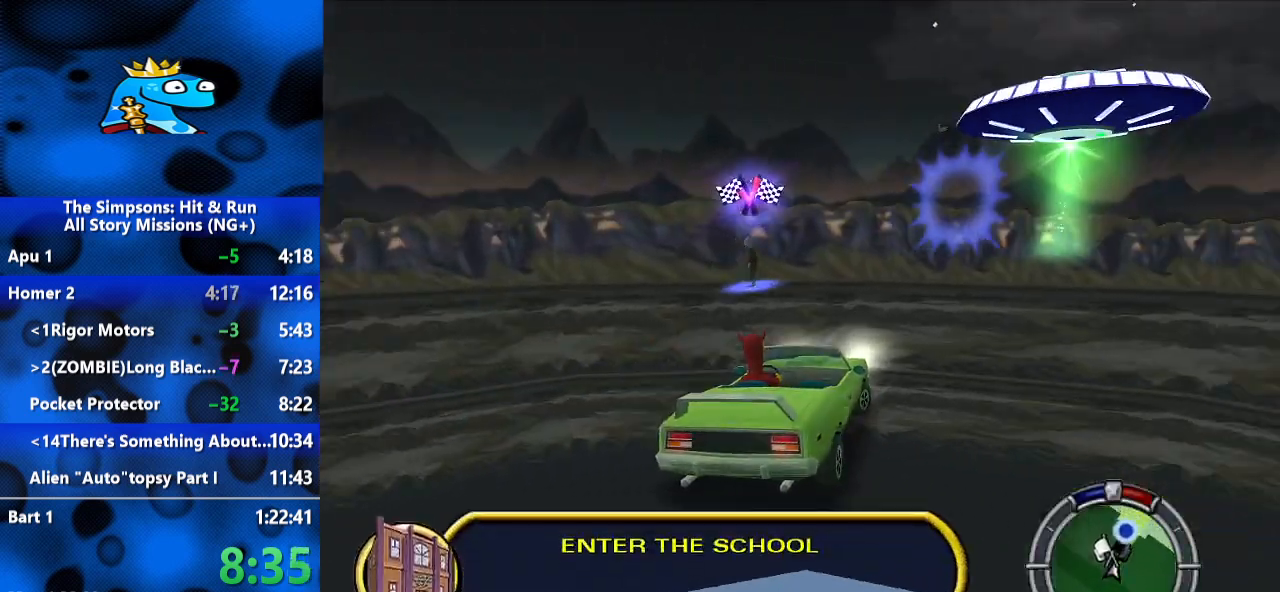
{"buttons": [], "left_stick": "right", "right_stick": "center", "events": [[267, "left_stick", "center"], [367, "left_stick", "right"], [467, "R2", "up"]]}